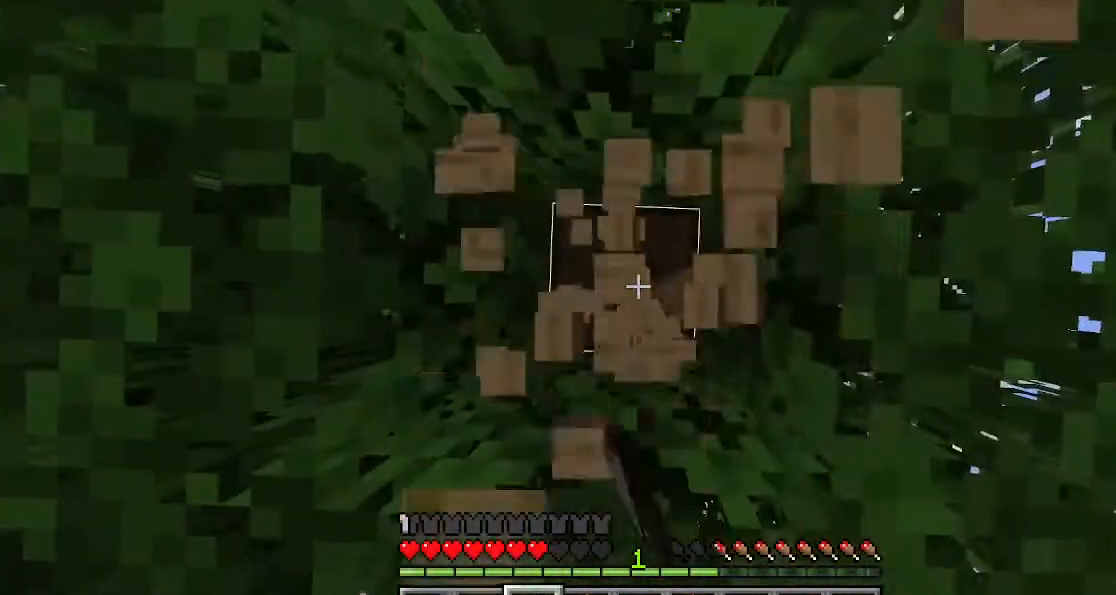
Gameplay with keyboard; each line is a JSON object with the keys held at the frame after it. "events" lists presses ("down") and releases ("up") of "a", "d", "s", "shift", "space", "sprint" and "w" between this image and that frame as [ms after this image, input, new state], when the widget could be followed in between. No other keys are recorded. Mouse input is not recorded. Key names are as the overlay labels them; some are game actions (e.g. jump) rather than physical keys.
{"keys": [], "events": [[167, "d", "down"], [433, "d", "up"]]}
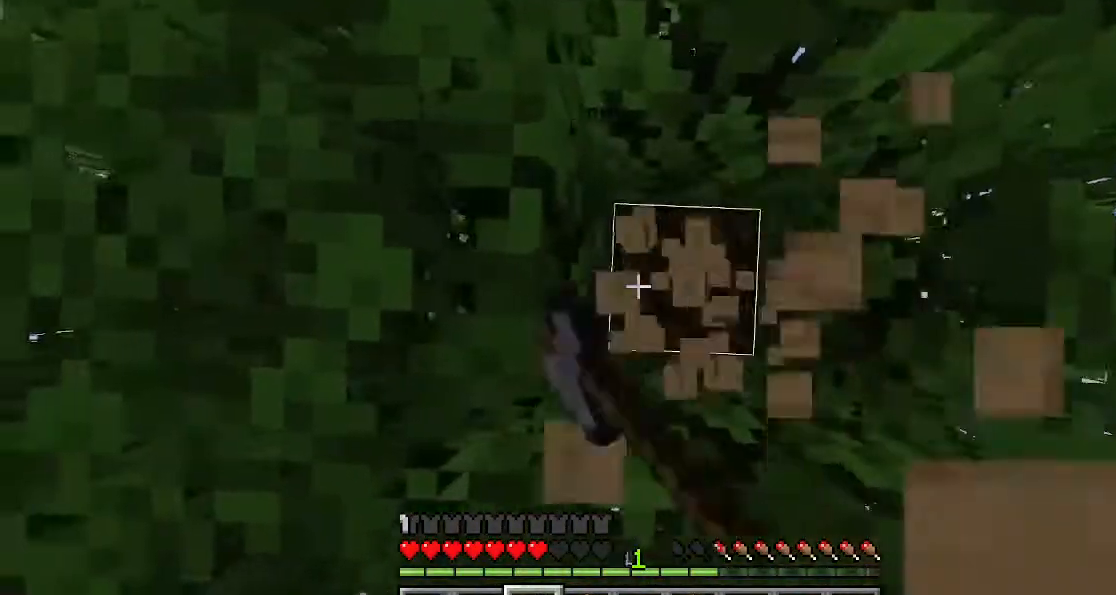
{"keys": [], "events": [[33, "a", "down"], [267, "a", "up"]]}
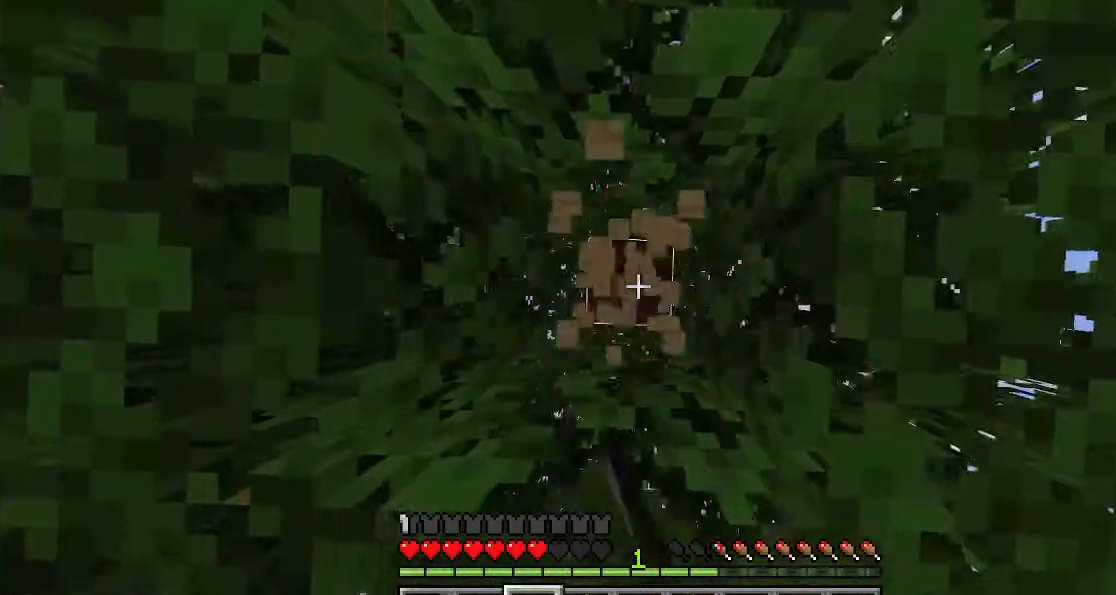
{"keys": [], "events": [[33, "d", "down"], [233, "d", "up"]]}
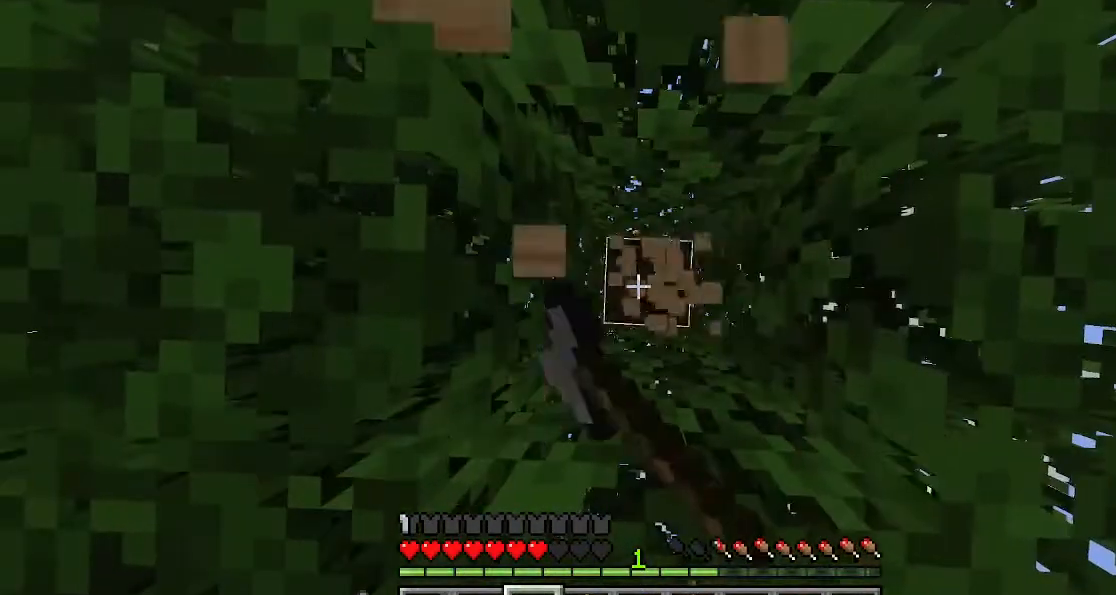
{"keys": [], "events": []}
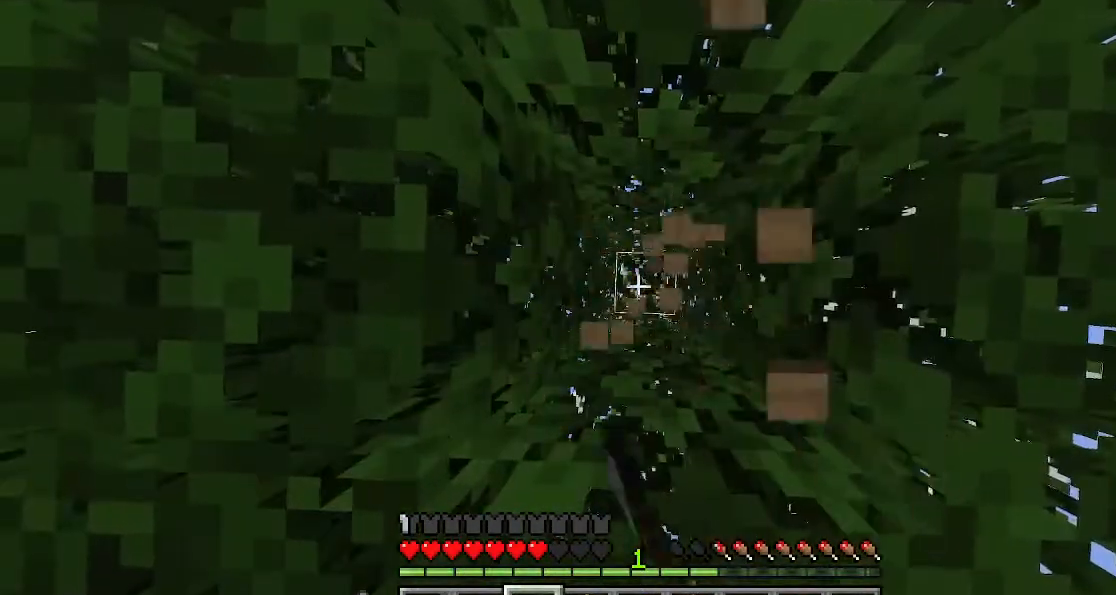
{"keys": [], "events": []}
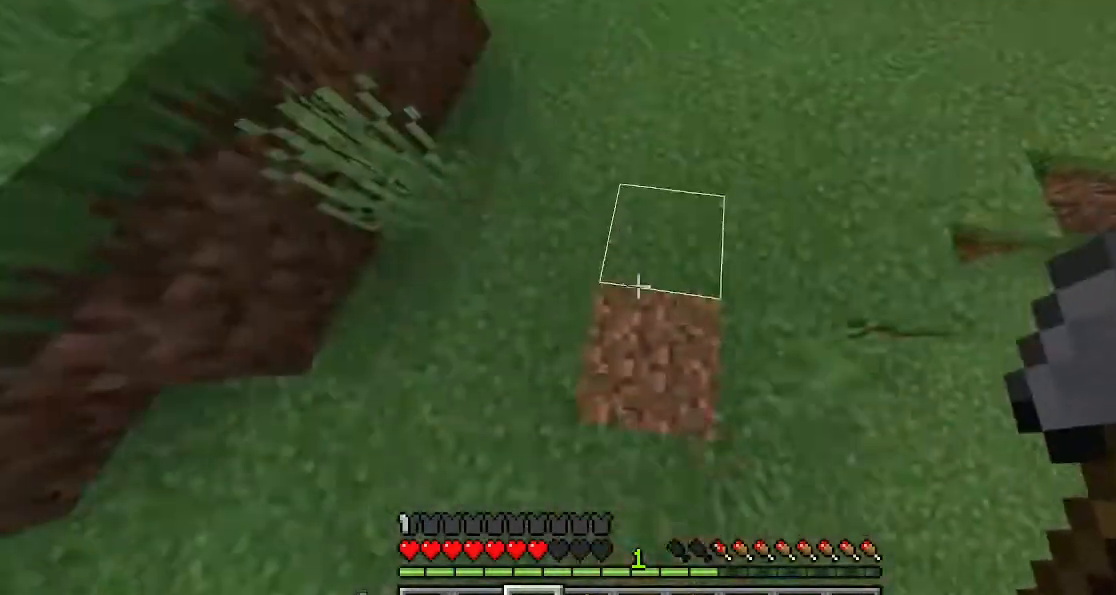
{"keys": ["a"], "events": [[67, "d", "down"], [200, "d", "up"], [333, "a", "down"]]}
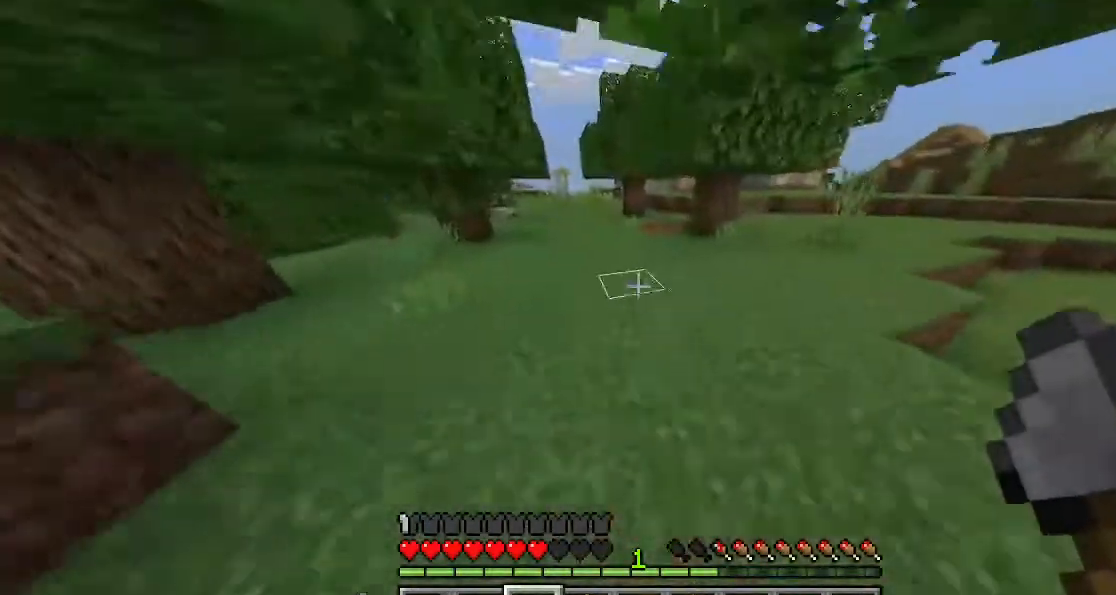
{"keys": ["a"], "events": []}
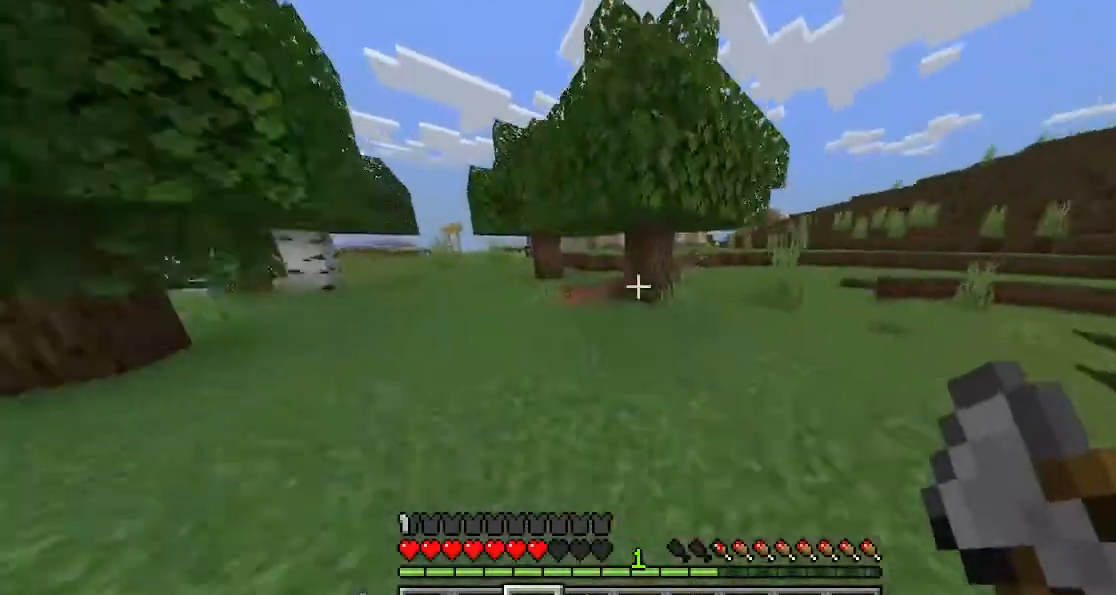
{"keys": ["a"], "events": []}
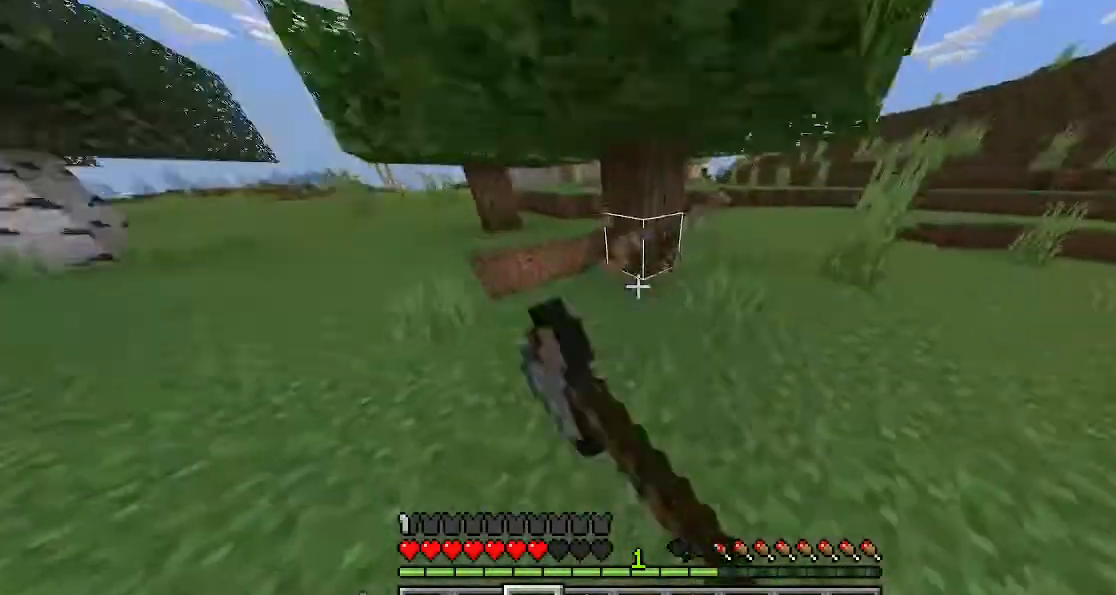
{"keys": ["a"], "events": []}
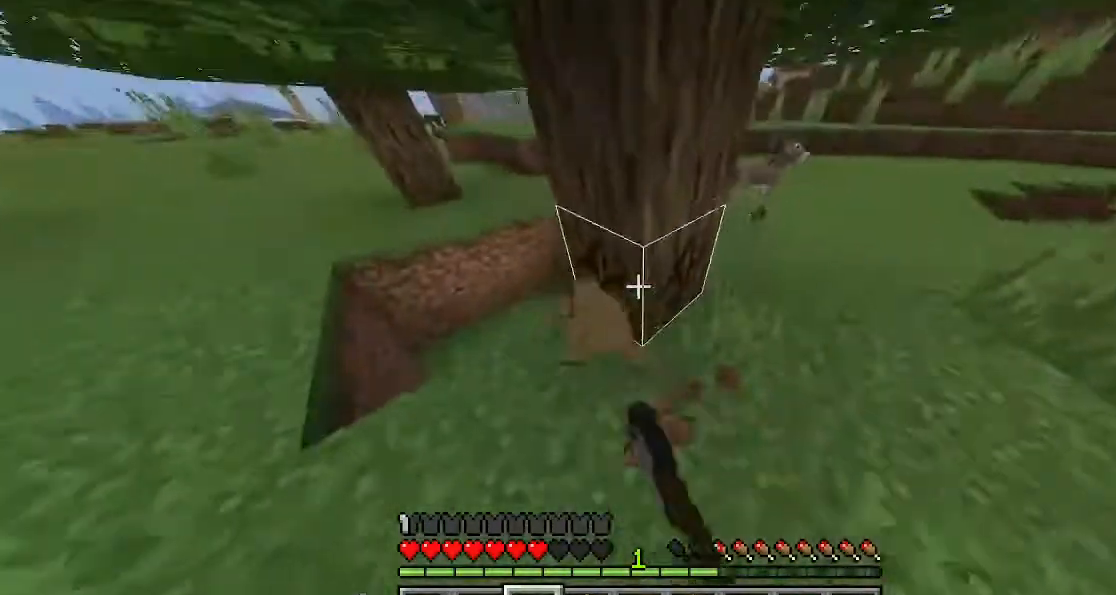
{"keys": [], "events": [[167, "a", "up"]]}
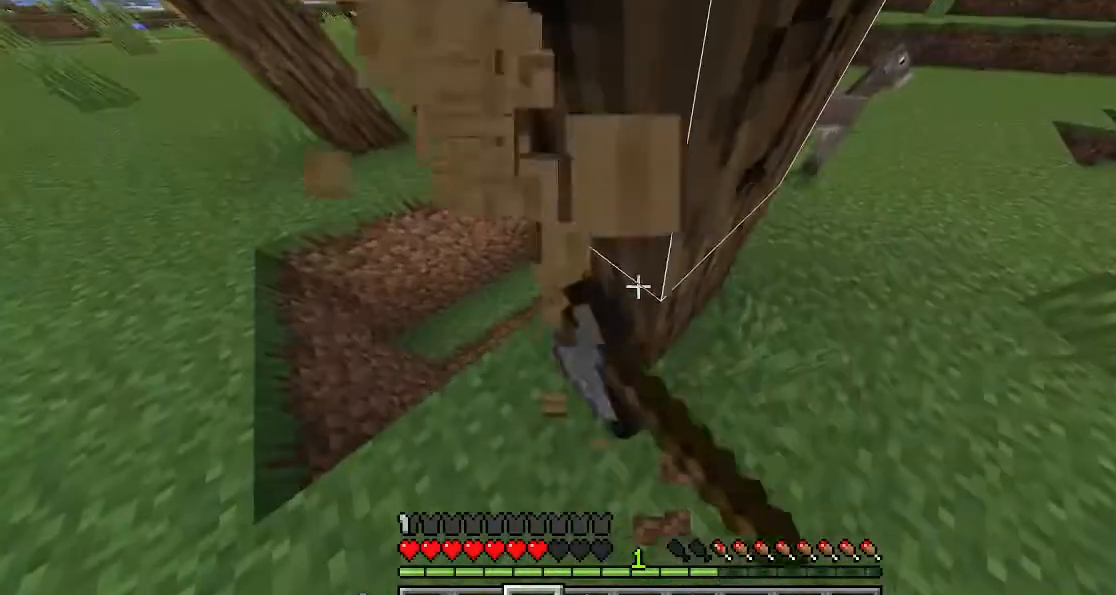
{"keys": [], "events": []}
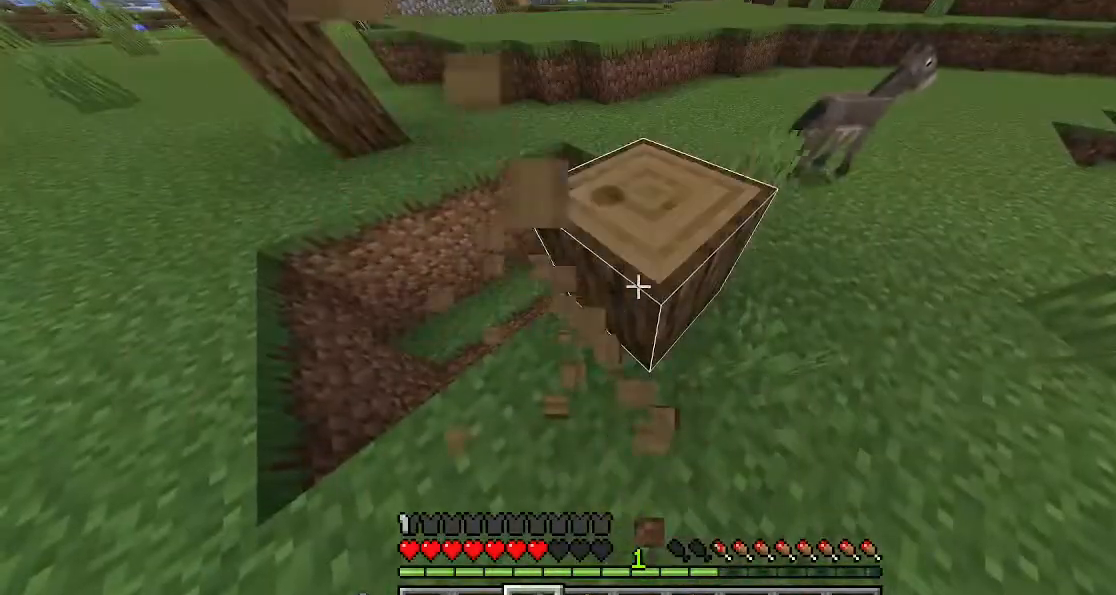
{"keys": [], "events": []}
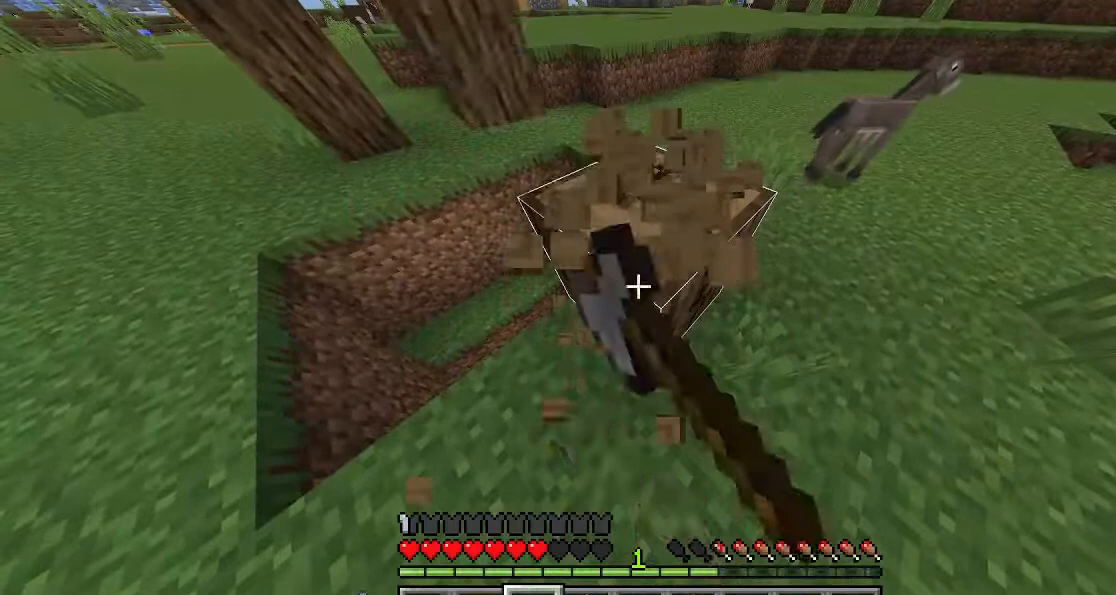
{"keys": [], "events": []}
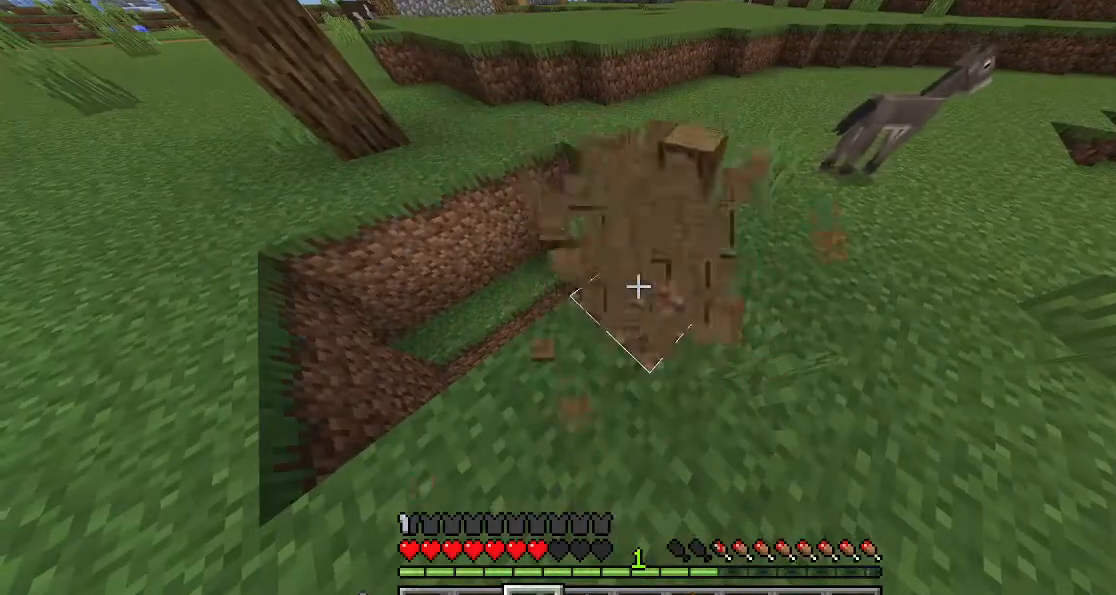
{"keys": [], "events": [[133, "a", "down"], [467, "a", "up"]]}
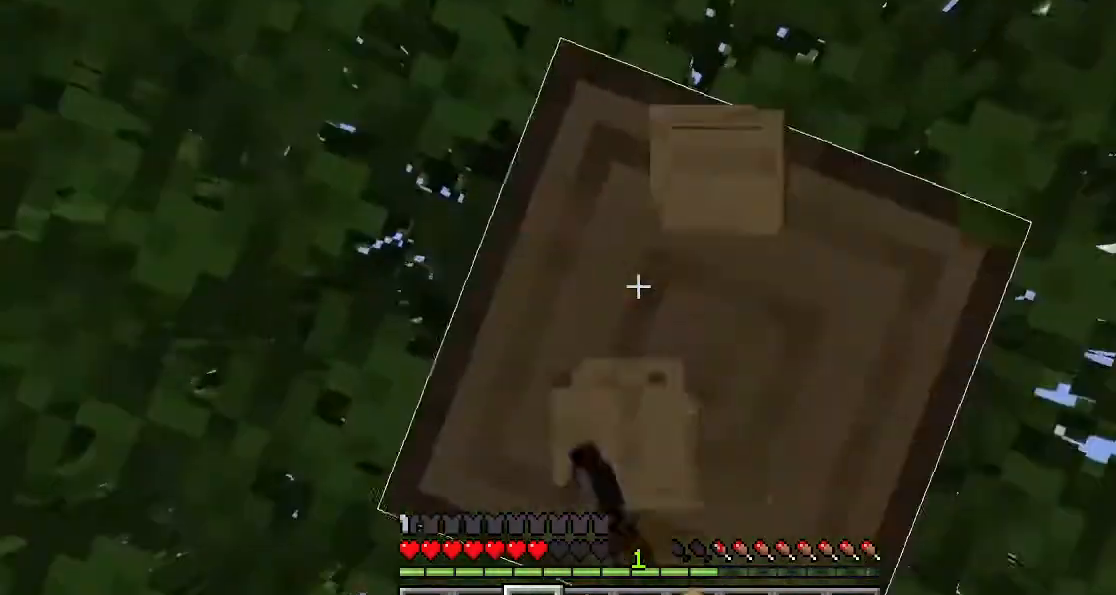
{"keys": [], "events": []}
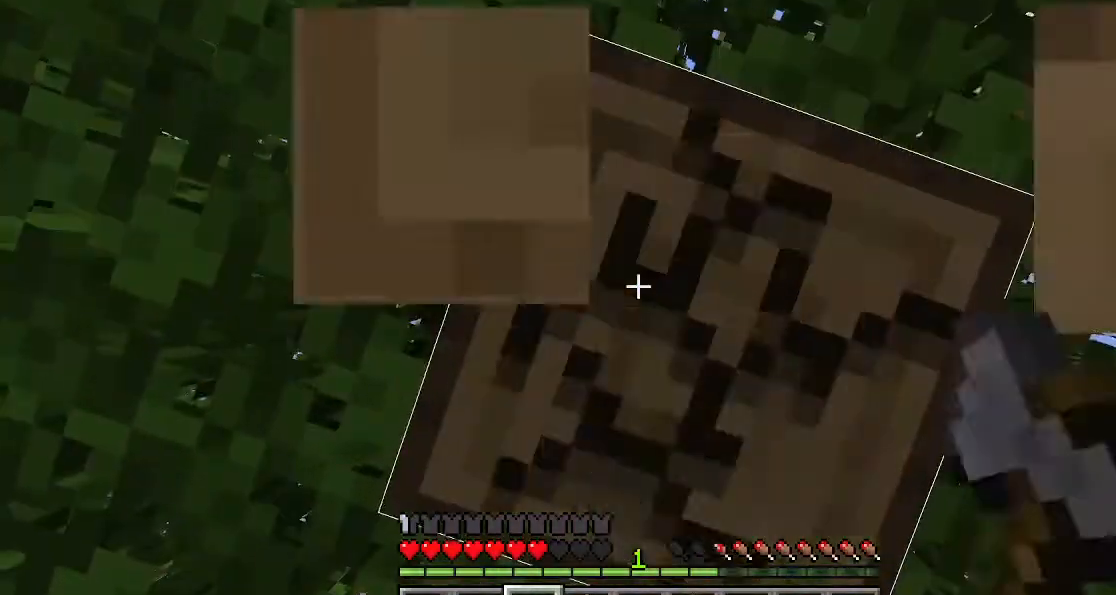
{"keys": [], "events": []}
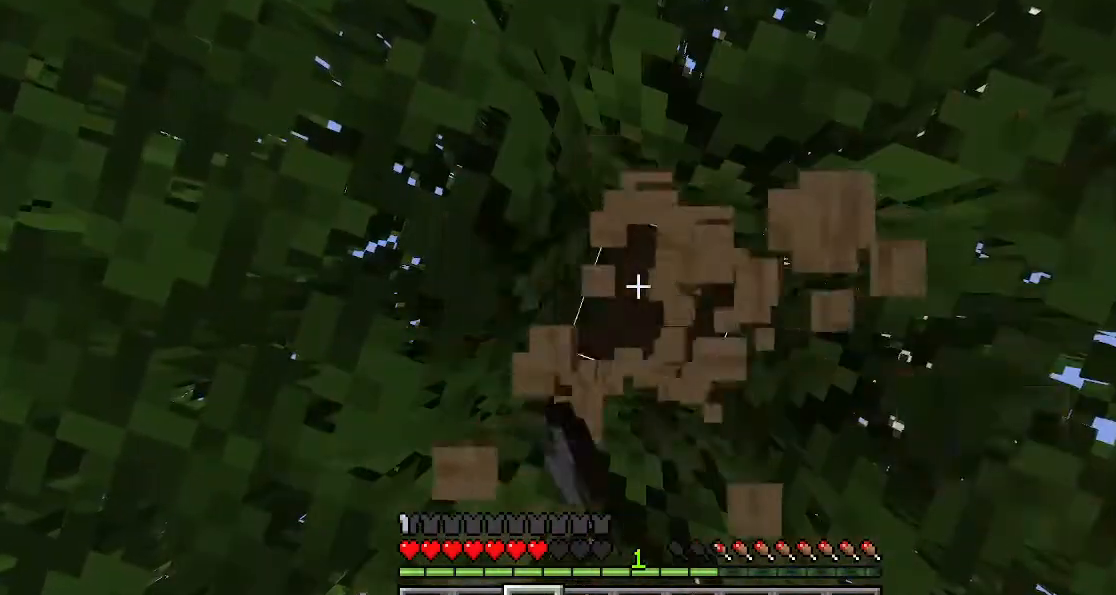
{"keys": [], "events": []}
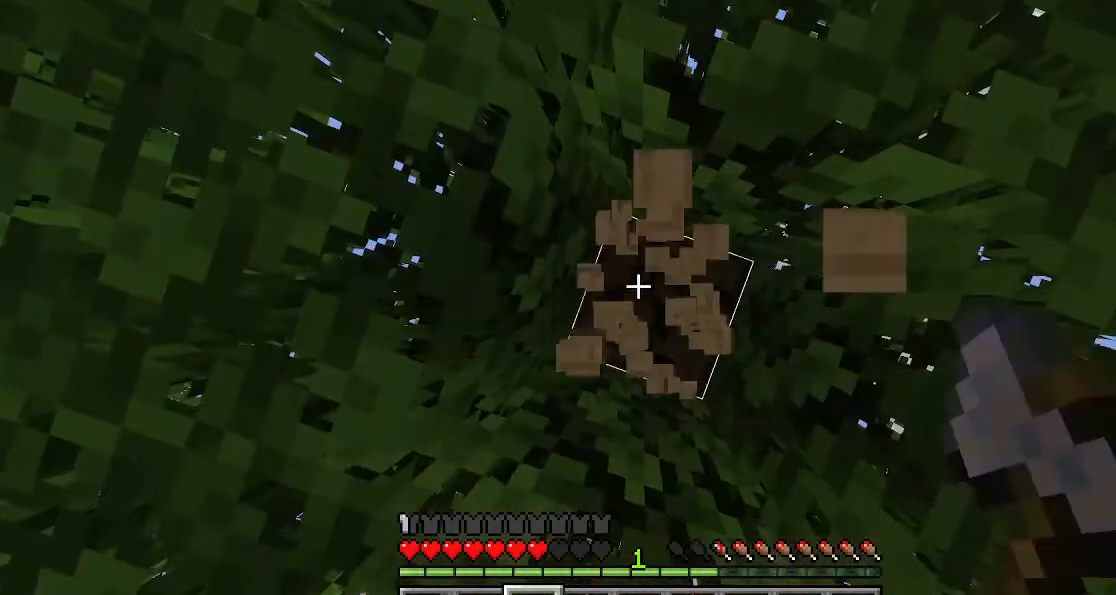
{"keys": [], "events": []}
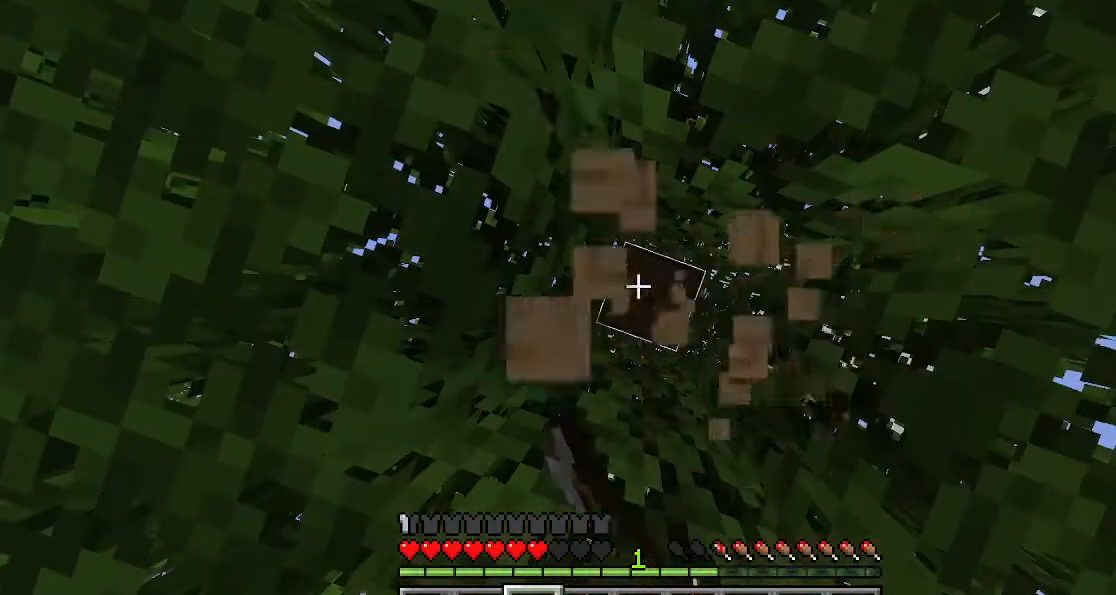
{"keys": [], "events": []}
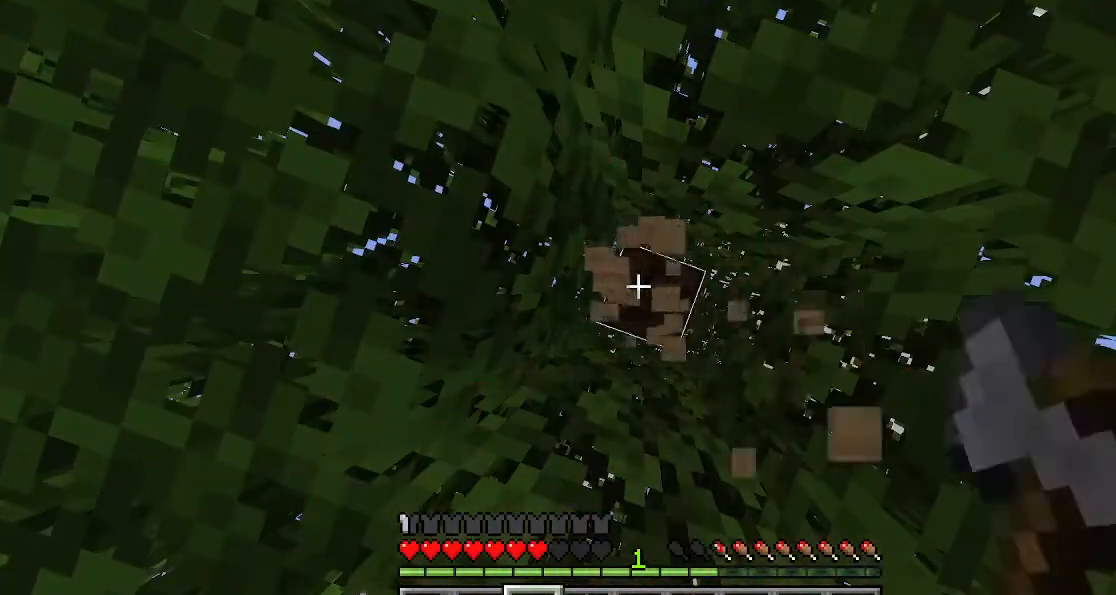
{"keys": [], "events": []}
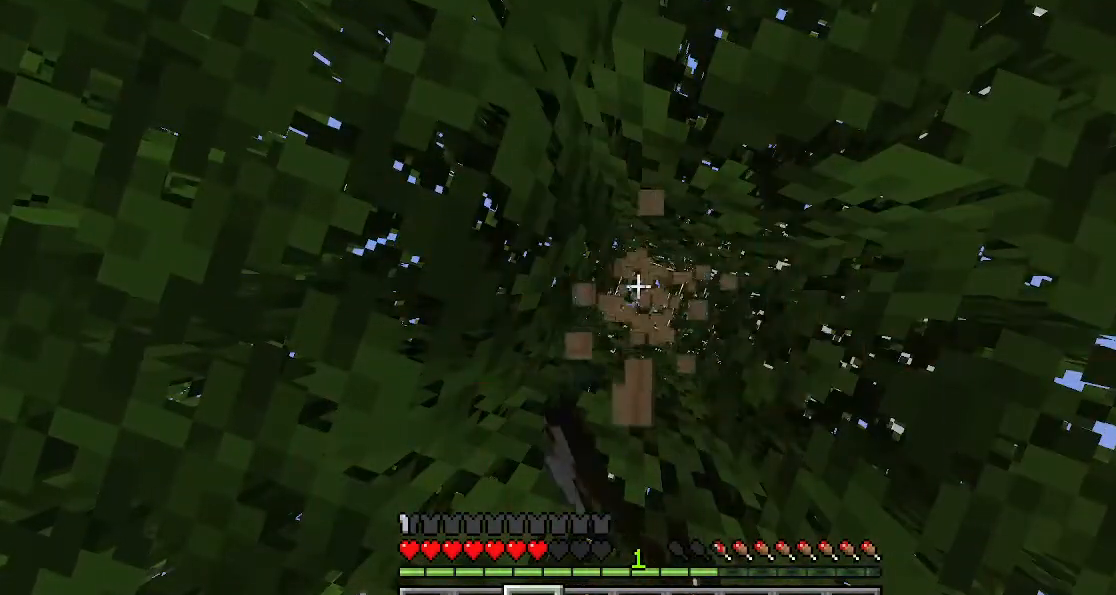
{"keys": [], "events": []}
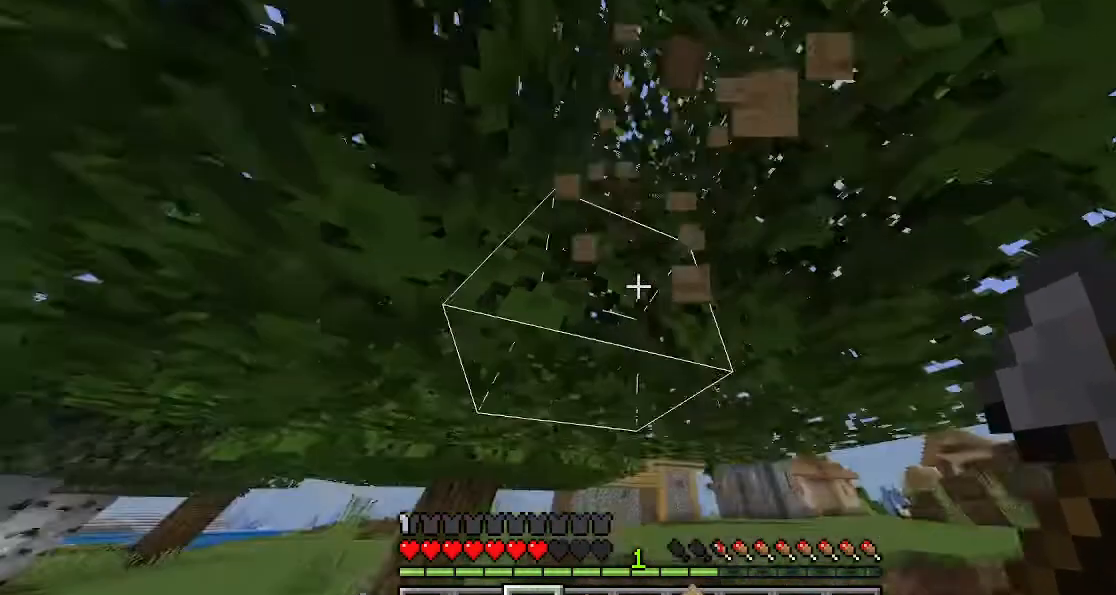
{"keys": ["sprint", "w"], "events": [[300, "a", "down"], [500, "a", "up"], [500, "sprint", "down"], [500, "w", "down"]]}
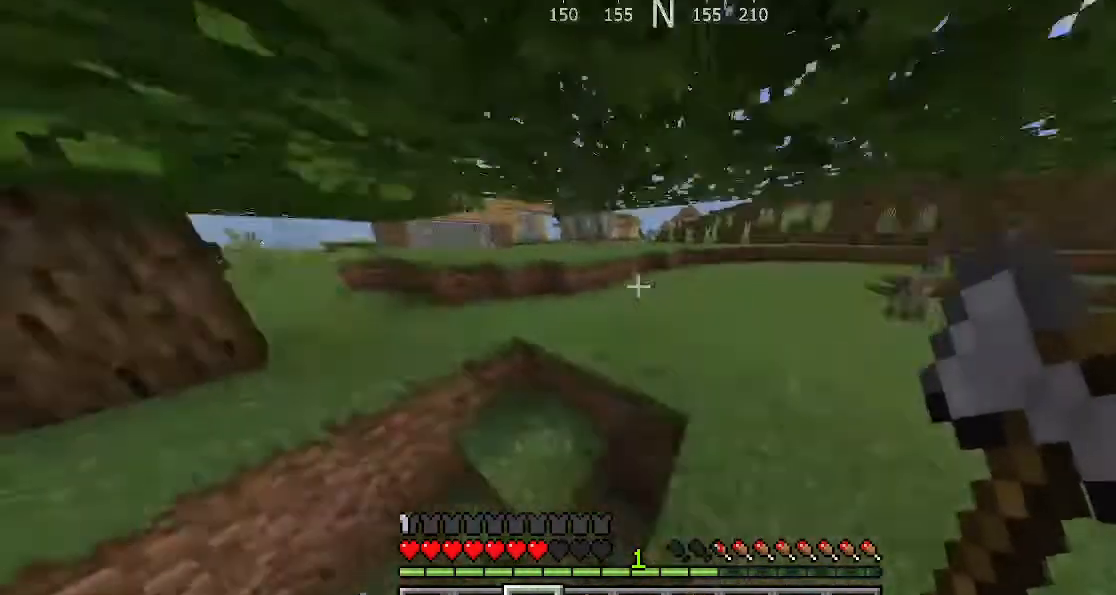
{"keys": ["sprint", "w"], "events": []}
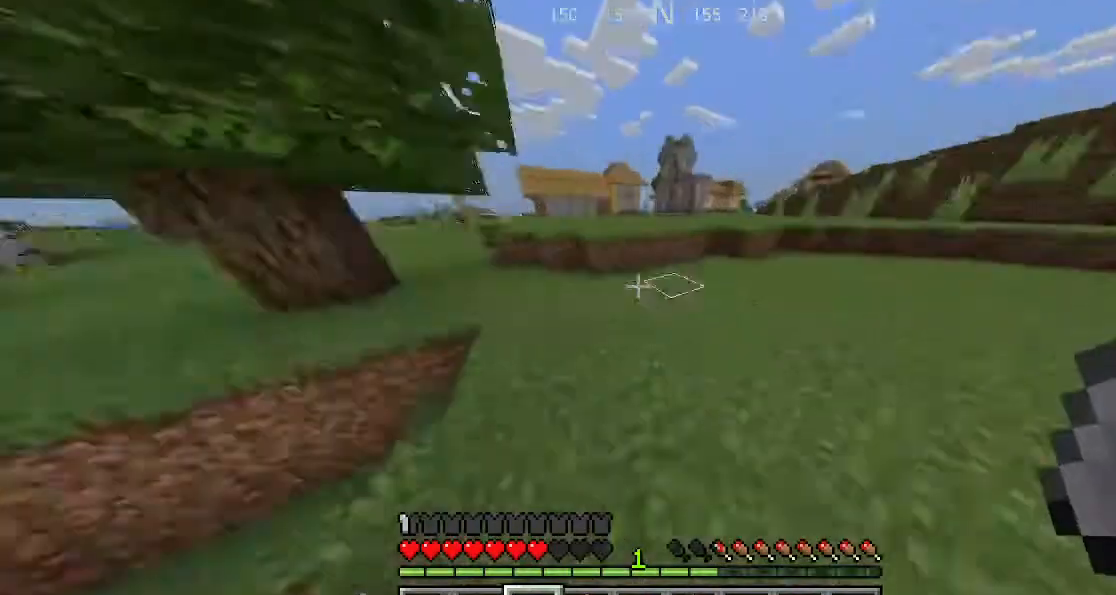
{"keys": ["sprint", "w"], "events": []}
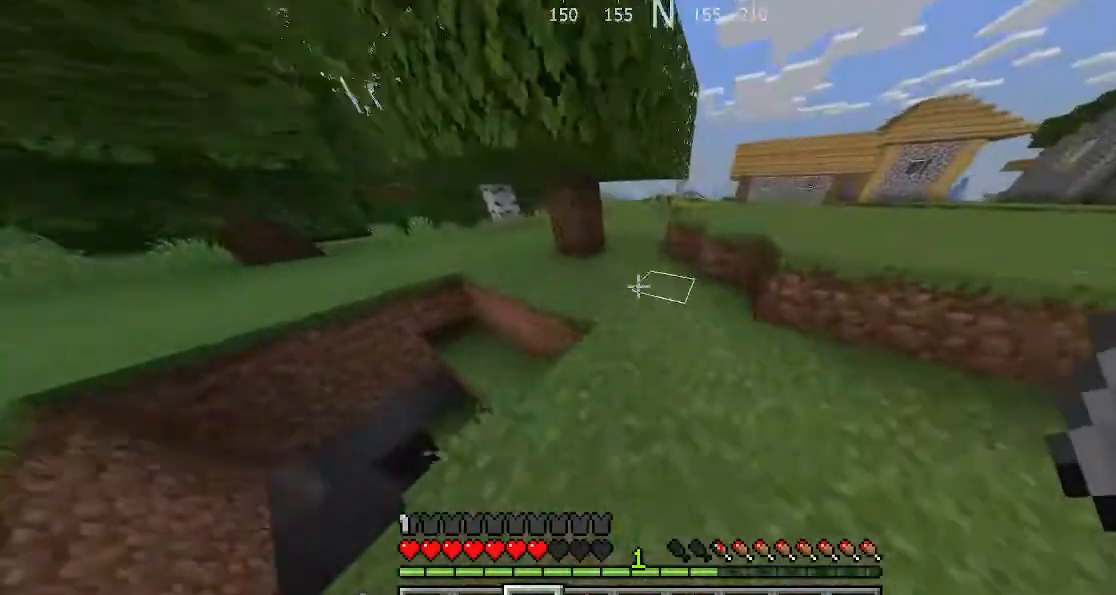
{"keys": ["sprint", "w"], "events": []}
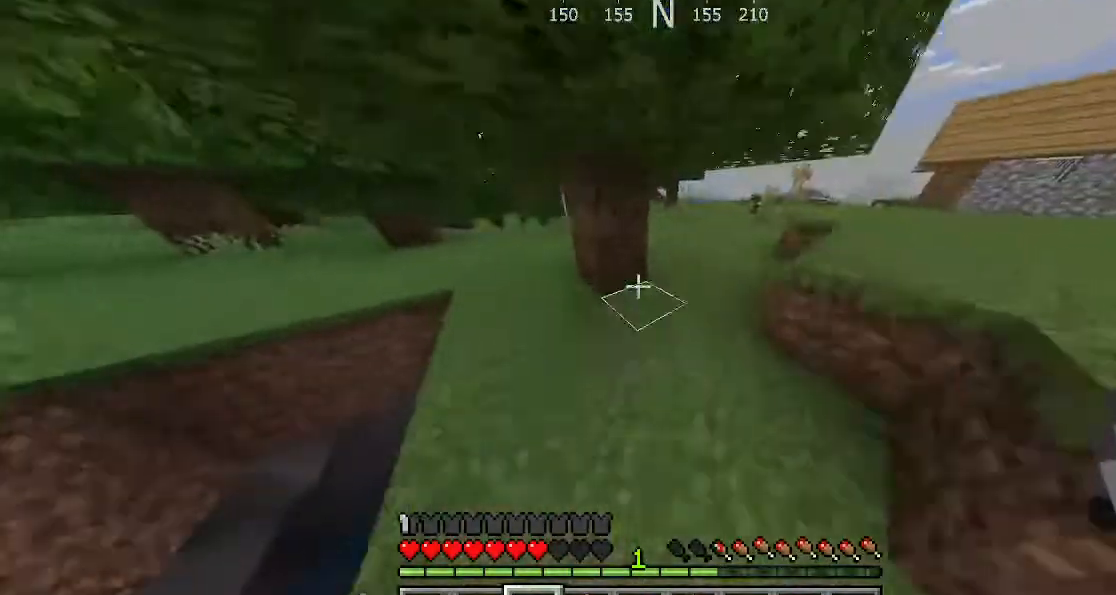
{"keys": [], "events": [[233, "d", "down"], [233, "sprint", "up"], [233, "w", "up"], [433, "d", "up"]]}
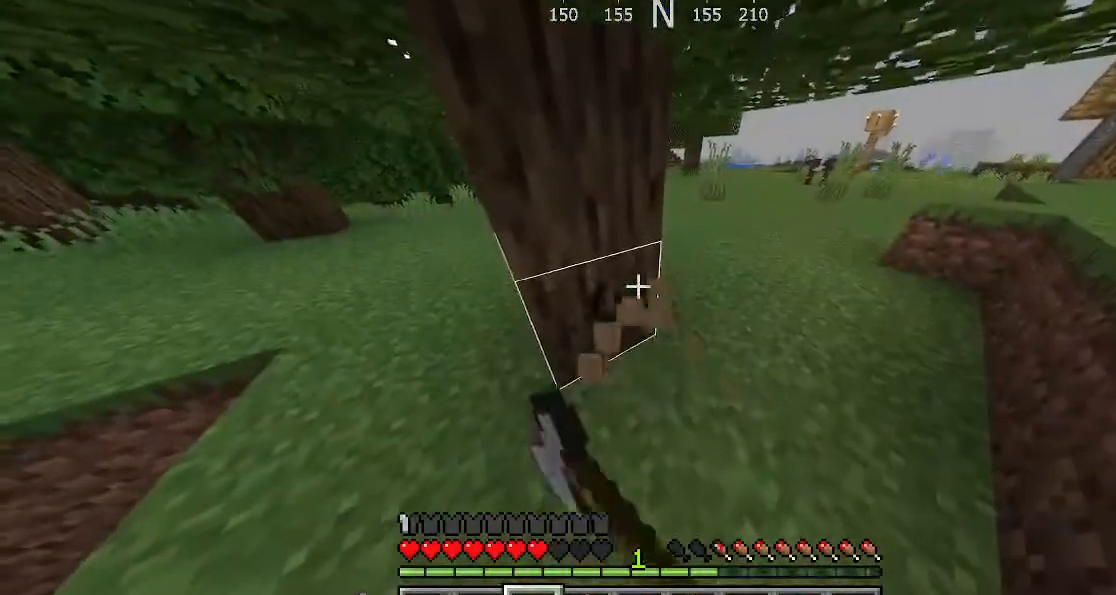
{"keys": [], "events": []}
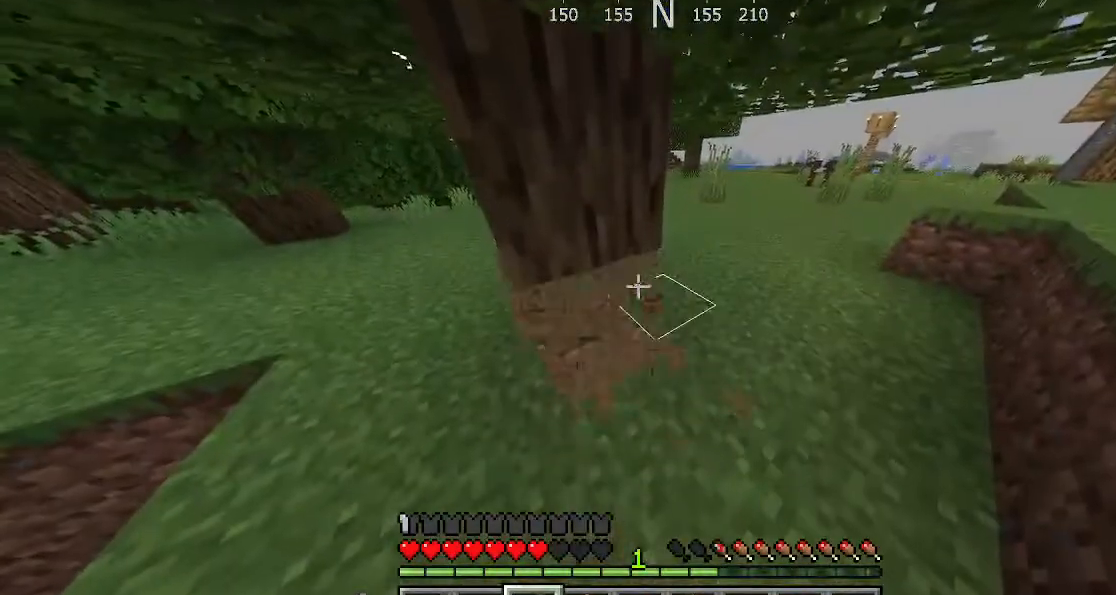
{"keys": [], "events": []}
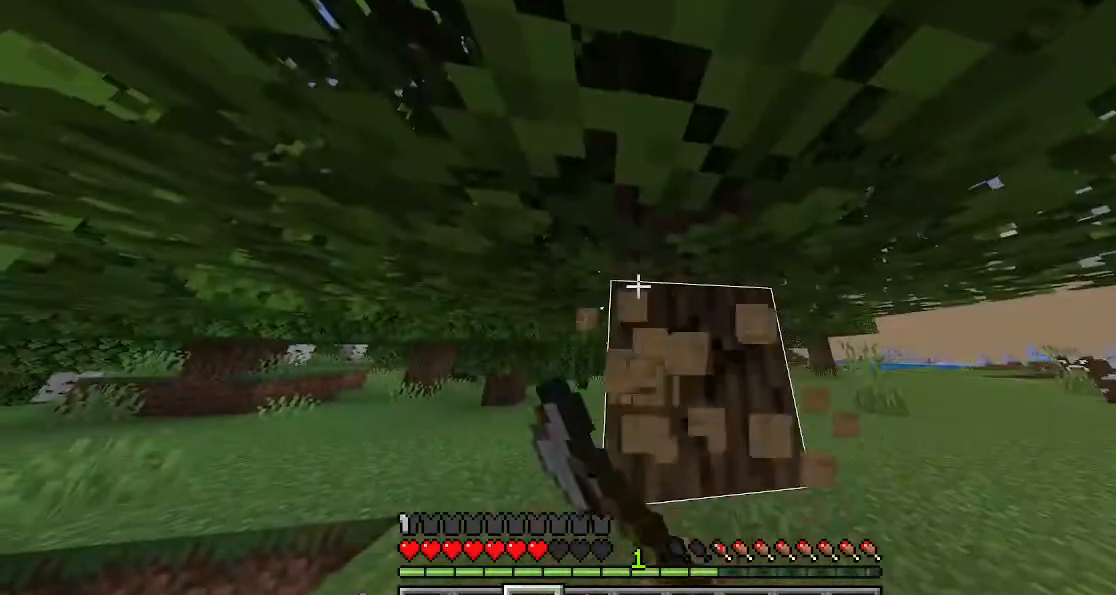
{"keys": [], "events": []}
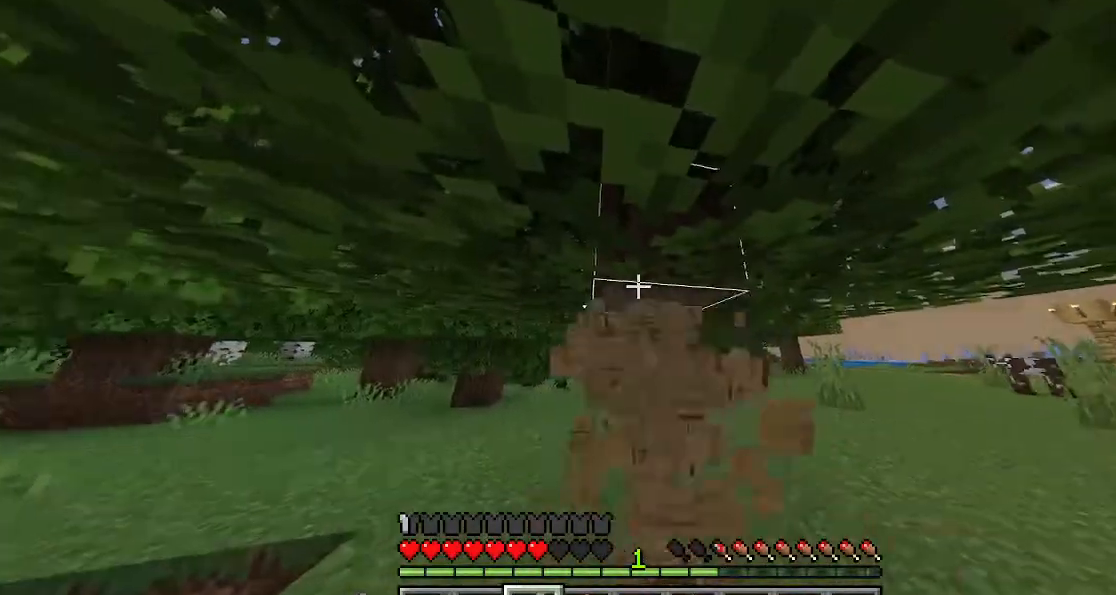
{"keys": [], "events": [[33, "d", "down"], [467, "d", "up"]]}